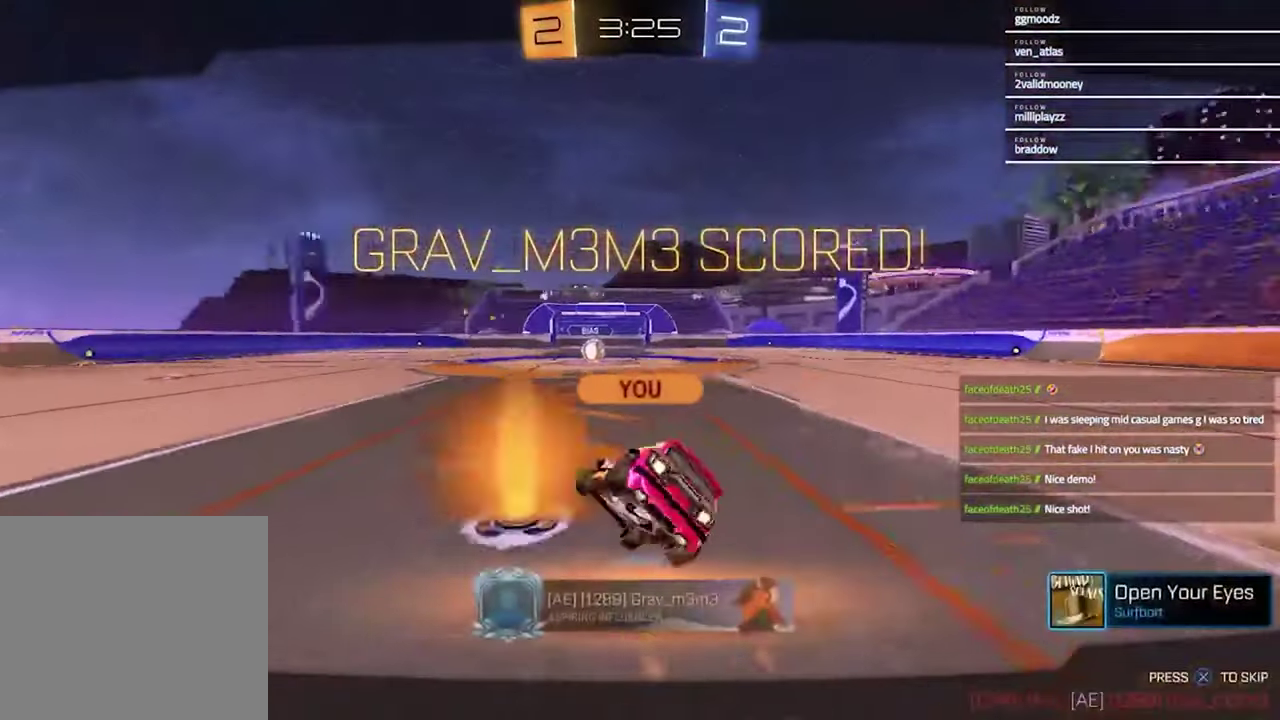
Gameplay with a controller (PlayStation layout); each line is a JSON object with the inputs held at the frame after it. "events" lists button and stick changes between this image and that frame as [ms after this image, input, new state], when the widget could be followed in between.
{"buttons": [], "left_stick": "center", "right_stick": "center", "events": []}
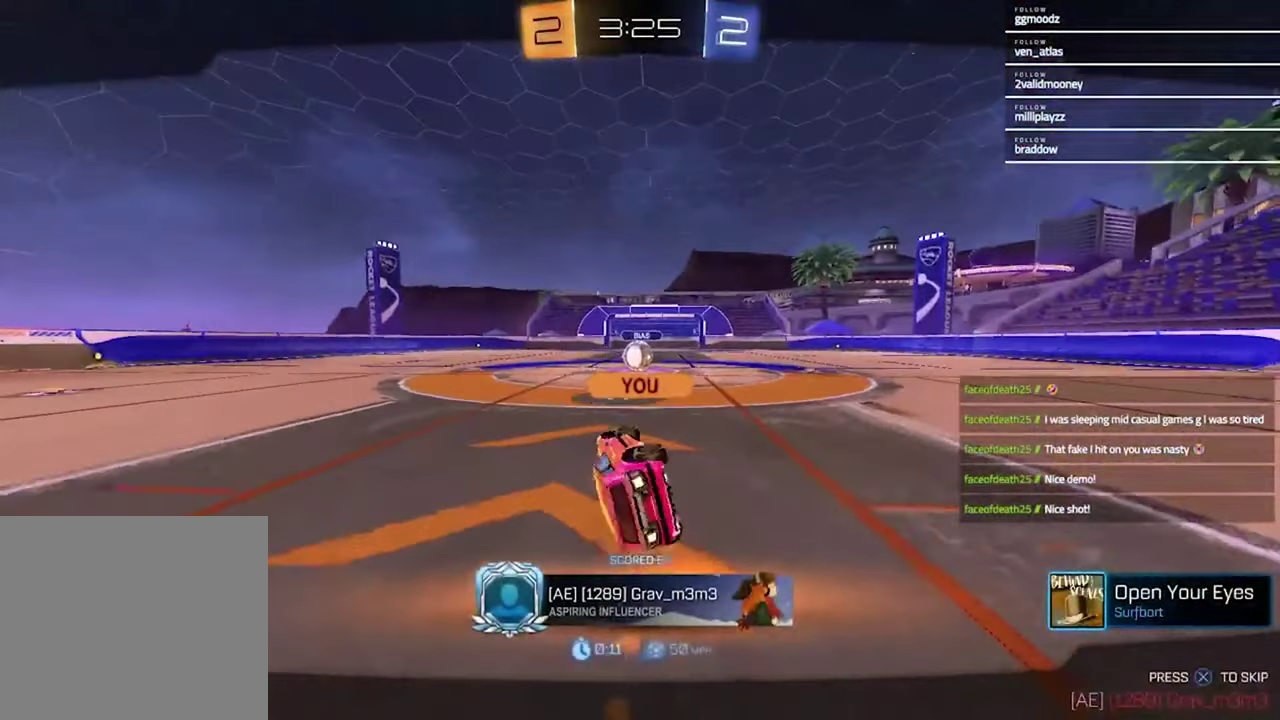
{"buttons": [], "left_stick": "center", "right_stick": "center", "events": [[167, "CROSS", "down"], [267, "CROSS", "up"]]}
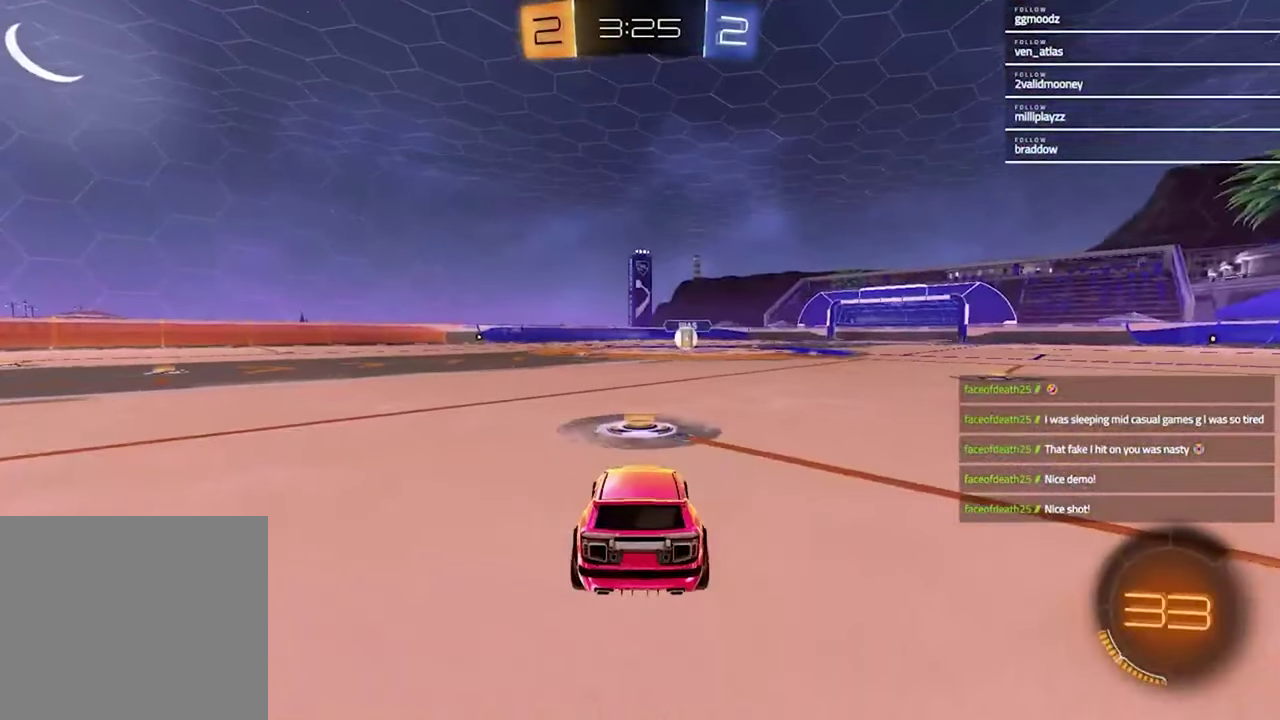
{"buttons": ["R3", "SELECT"], "left_stick": "center", "right_stick": "center", "events": [[267, "SELECT", "down"], [367, "R3", "down"], [433, "R3", "up"], [500, "R3", "down"]]}
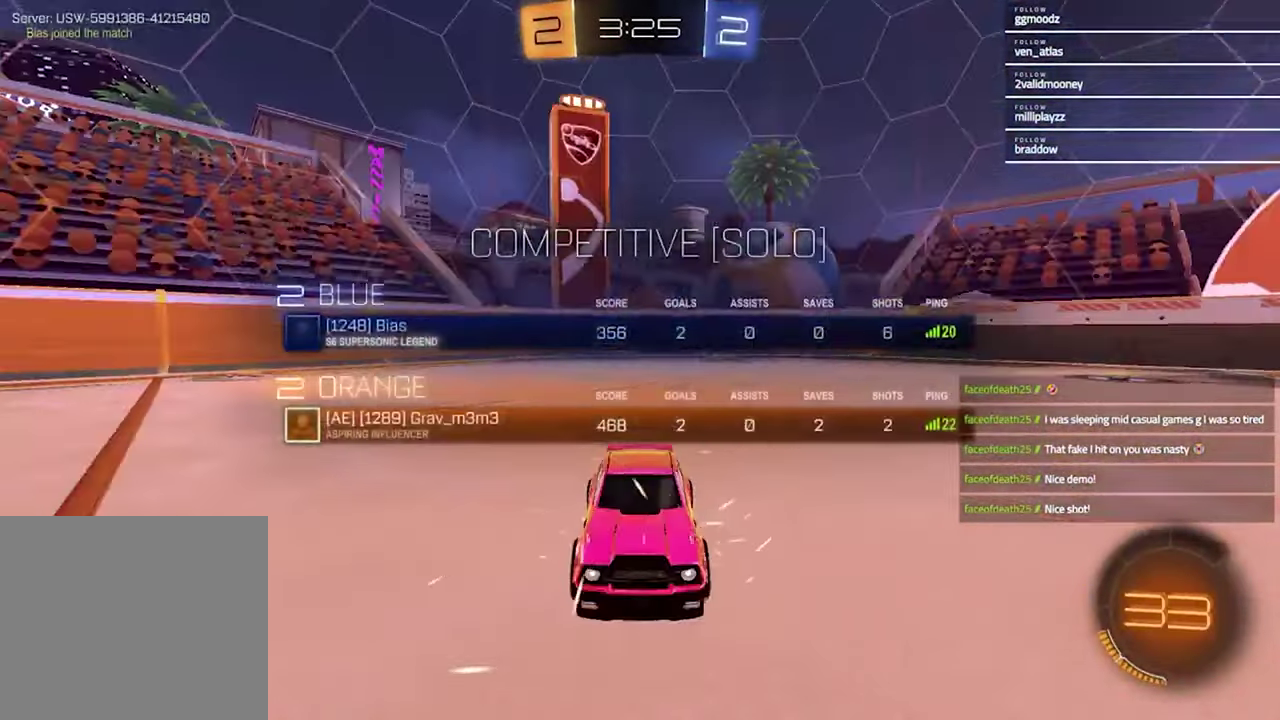
{"buttons": [], "left_stick": "center", "right_stick": "center", "events": [[167, "R3", "up"], [300, "SELECT", "up"], [333, "TRIANGLE", "down"], [433, "TRIANGLE", "up"]]}
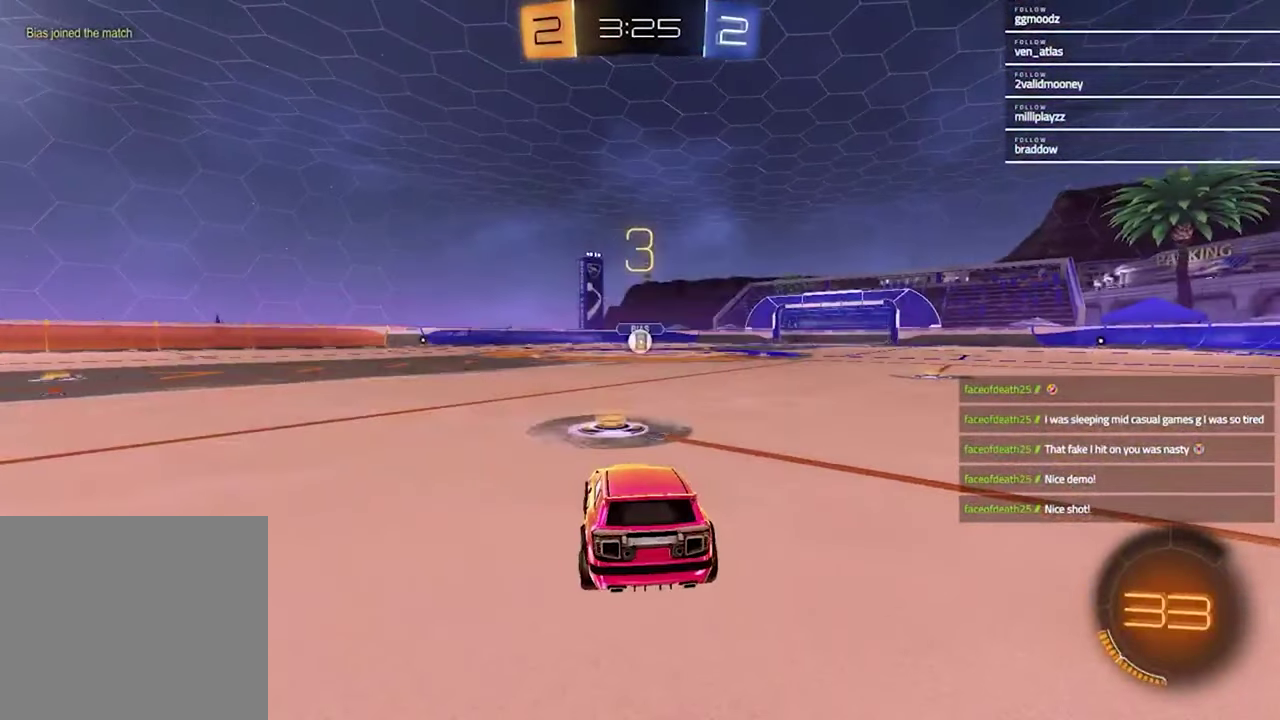
{"buttons": [], "left_stick": "center", "right_stick": "center", "events": []}
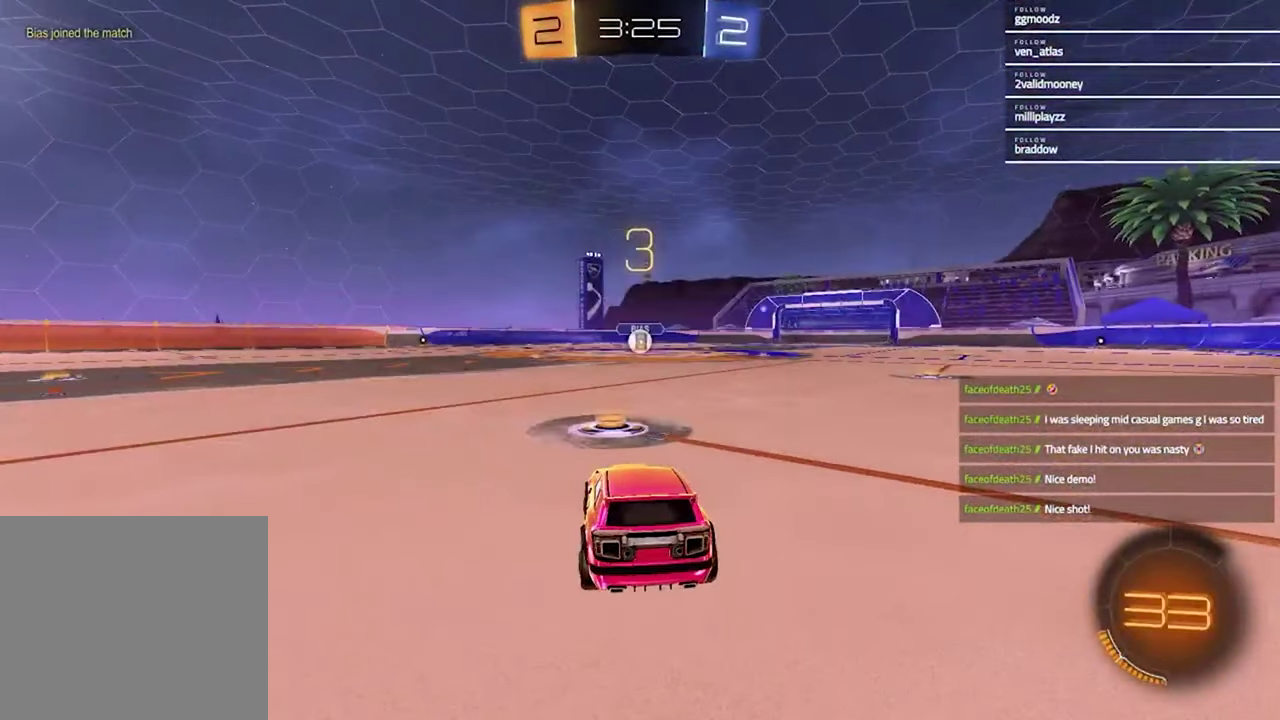
{"buttons": ["TRIANGLE"], "left_stick": "center", "right_stick": "center", "events": [[467, "TRIANGLE", "down"]]}
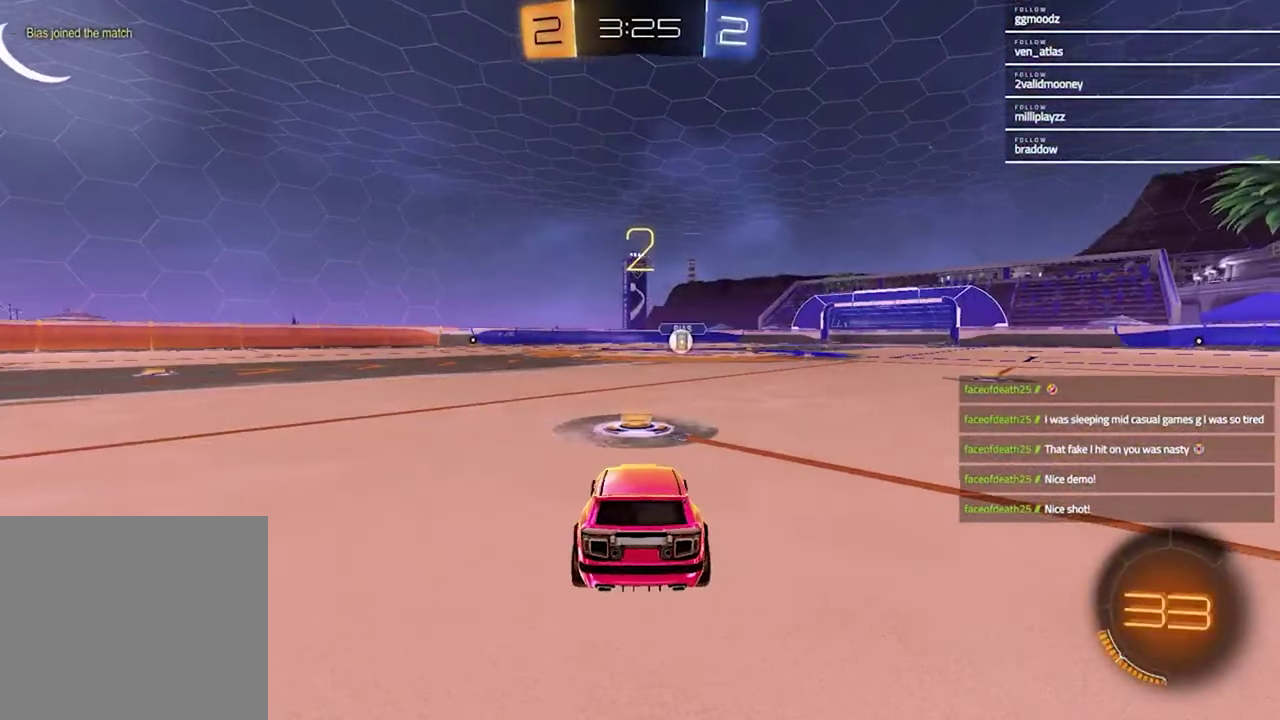
{"buttons": [], "left_stick": "right", "right_stick": "center", "events": [[67, "TRIANGLE", "up"], [67, "left_stick", "up-left"], [367, "left_stick", "left"], [500, "left_stick", "right"]]}
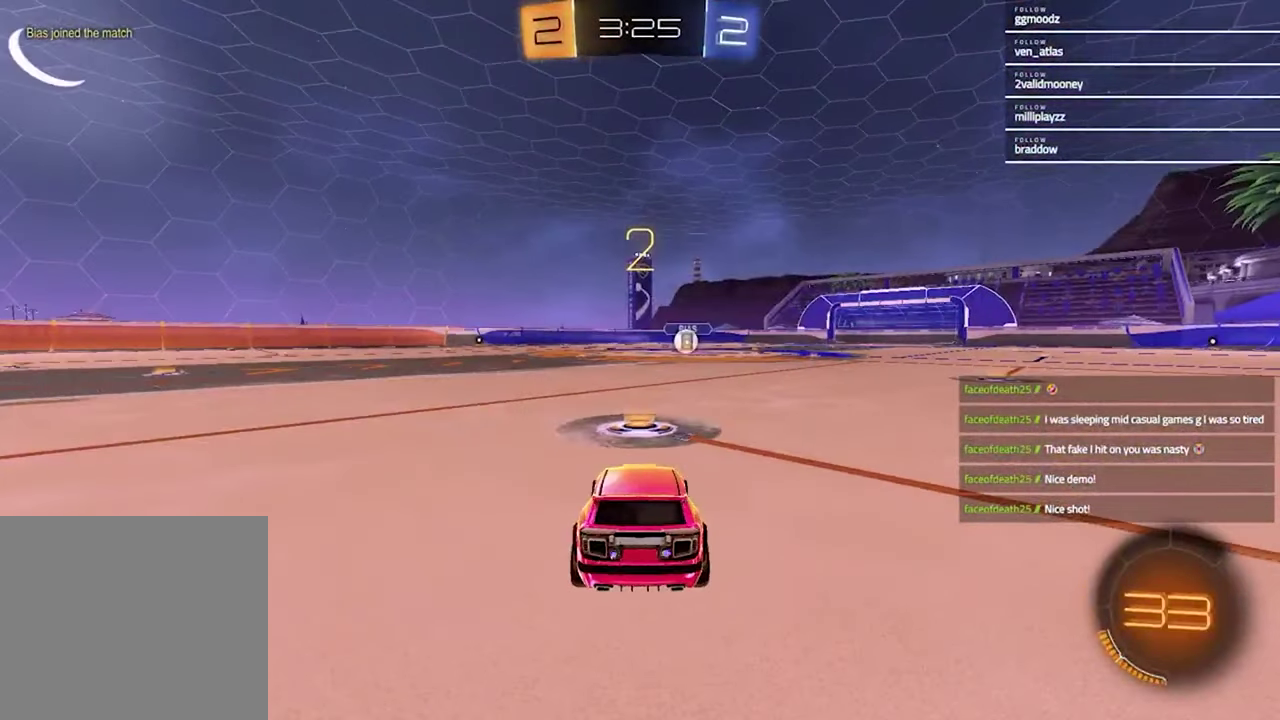
{"buttons": [], "left_stick": "up-right", "right_stick": "center", "events": [[100, "left_stick", "left"], [200, "left_stick", "up-right"], [333, "left_stick", "left"], [467, "left_stick", "up-right"]]}
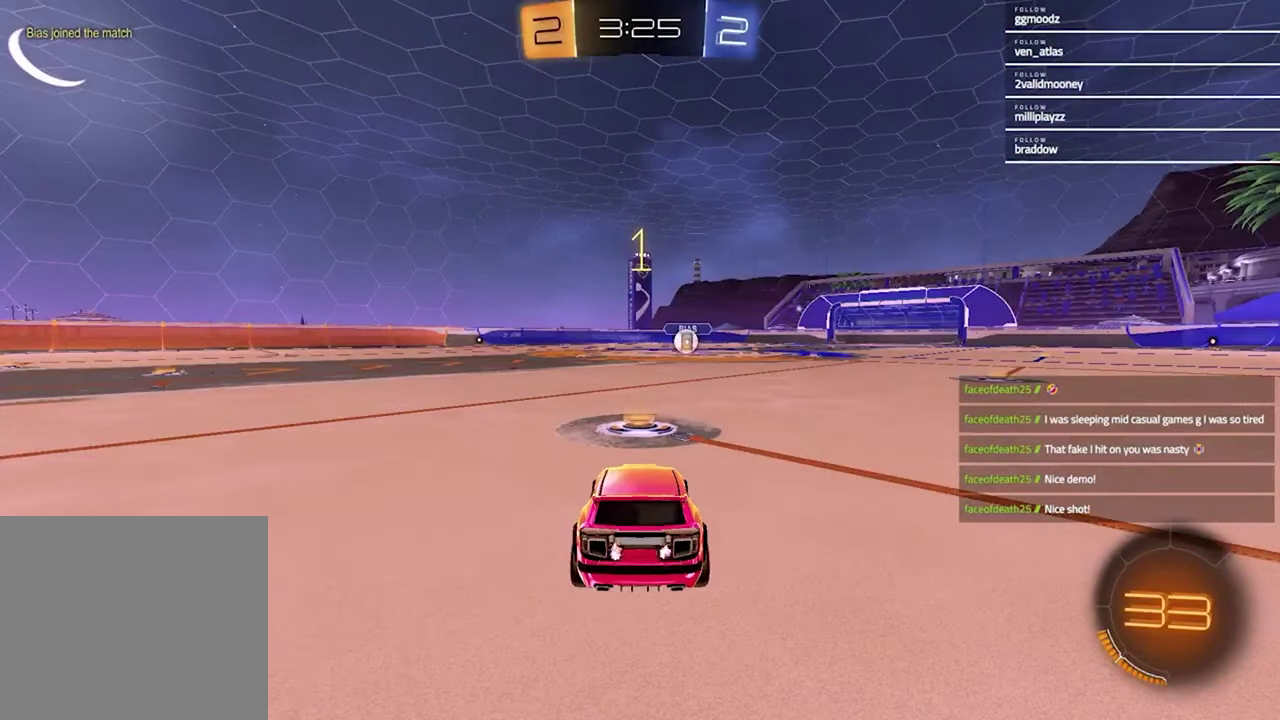
{"buttons": ["R1", "R2"], "left_stick": "center", "right_stick": "center", "events": [[67, "left_stick", "center"], [200, "R2", "down"], [267, "TRIANGLE", "down"], [300, "R1", "down"], [400, "TRIANGLE", "up"]]}
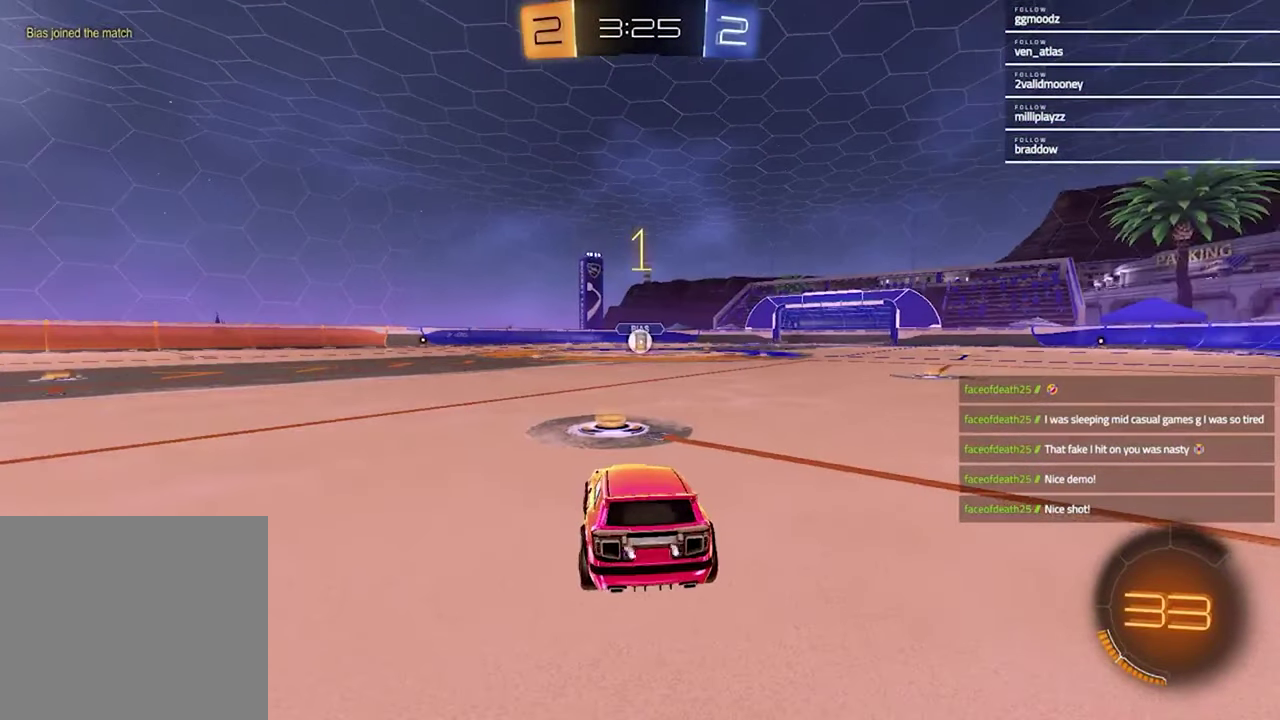
{"buttons": ["CROSS", "R1", "R2"], "left_stick": "up-left", "right_stick": "center", "events": [[433, "left_stick", "up-left"], [500, "CROSS", "down"]]}
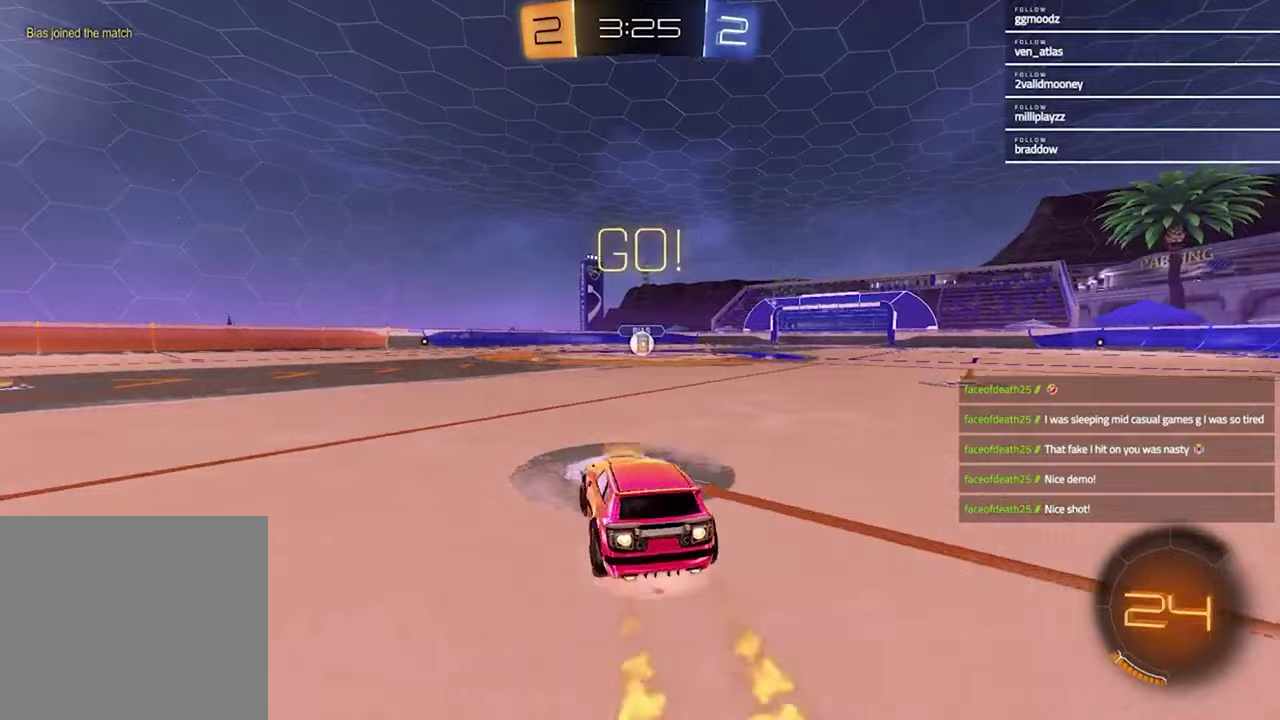
{"buttons": ["SQUARE", "R1", "R2"], "left_stick": "down-right", "right_stick": "center"}
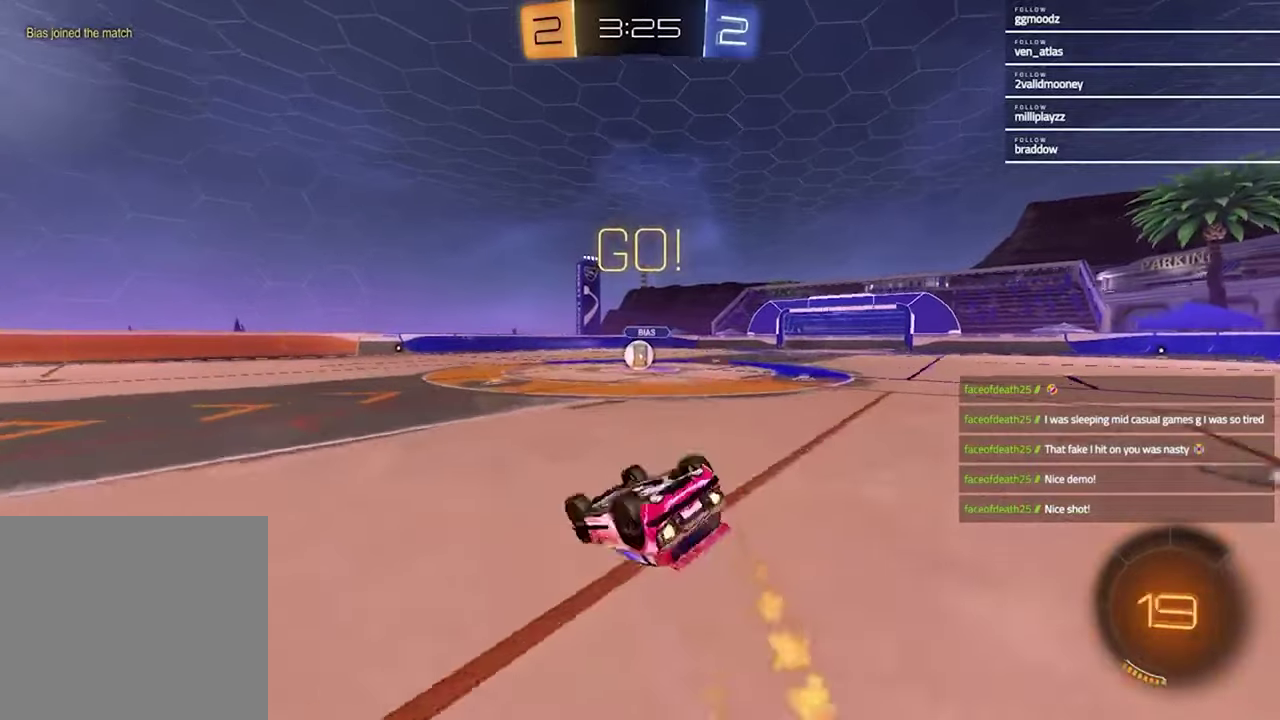
{"buttons": ["R2"], "left_stick": "center", "right_stick": "center"}
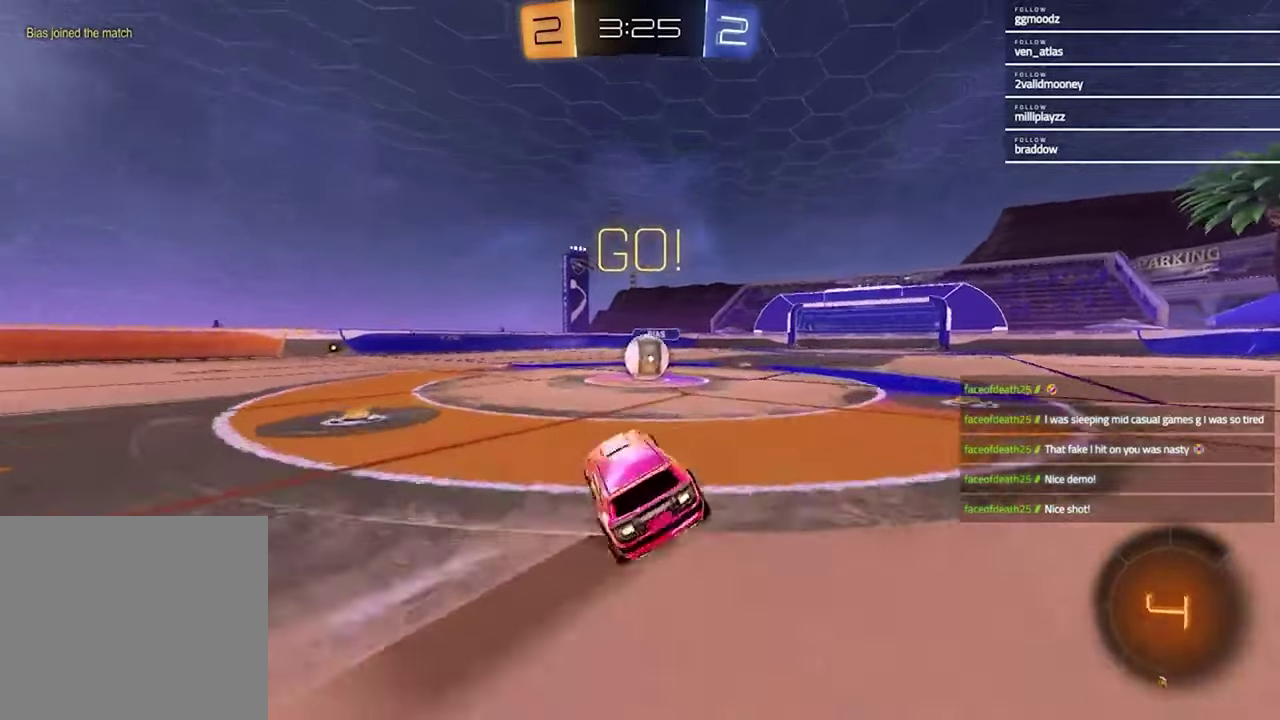
{"buttons": ["L1", "R2"], "left_stick": "up-right", "right_stick": "center", "events": [[233, "left_stick", "up-right"], [367, "left_stick", "down-left"], [400, "CROSS", "down"], [433, "left_stick", "up-right"], [500, "CROSS", "up"], [500, "L1", "down"]]}
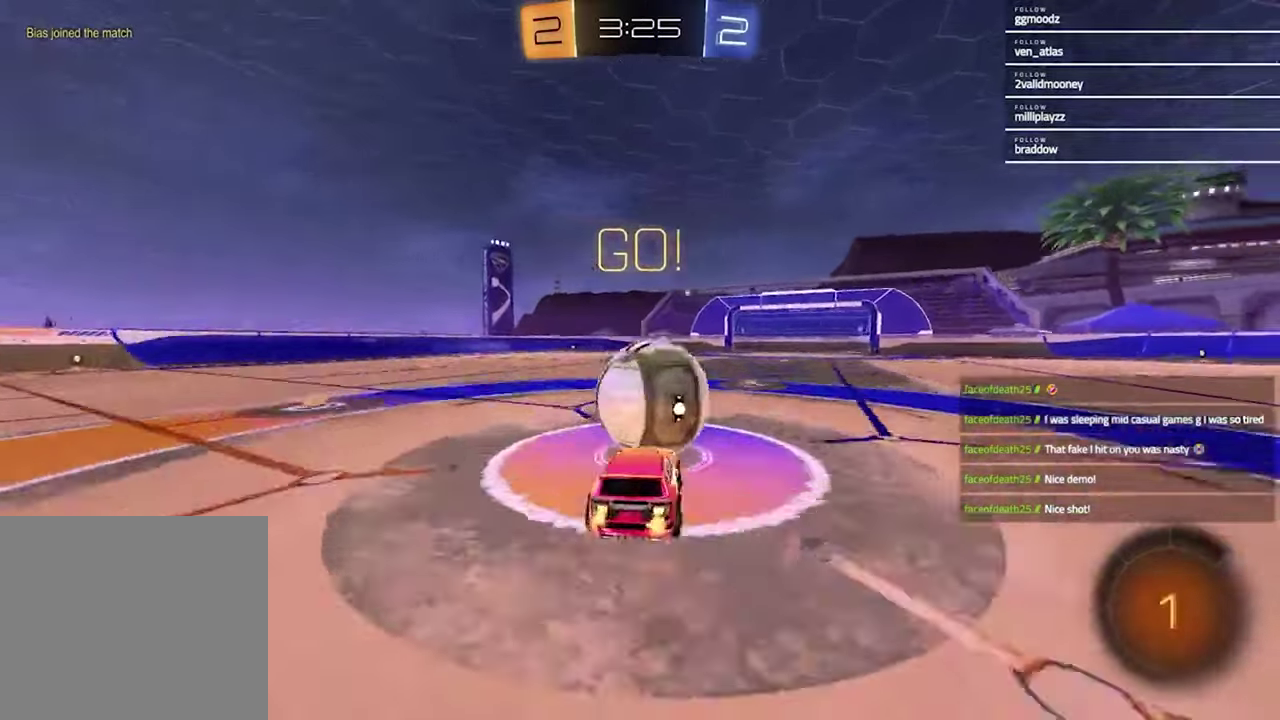
{"buttons": ["SQUARE", "R2"], "left_stick": "down-left", "right_stick": "center", "events": [[100, "CROSS", "down"], [100, "left_stick", "down-left"], [233, "CROSS", "up"], [233, "L1", "up"], [350, "left_stick", "down"], [400, "left_stick", "down-left"], [467, "SQUARE", "down"]]}
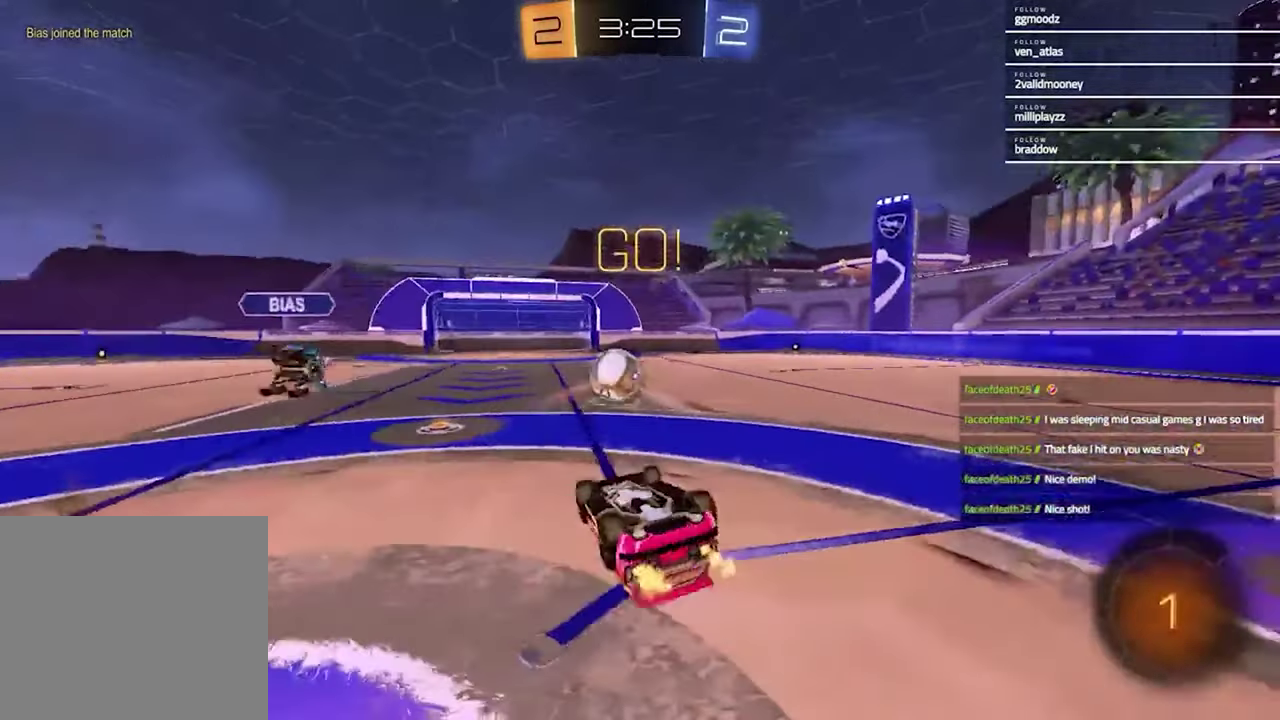
{"buttons": ["TRIANGLE", "R2"], "left_stick": "right", "right_stick": "center"}
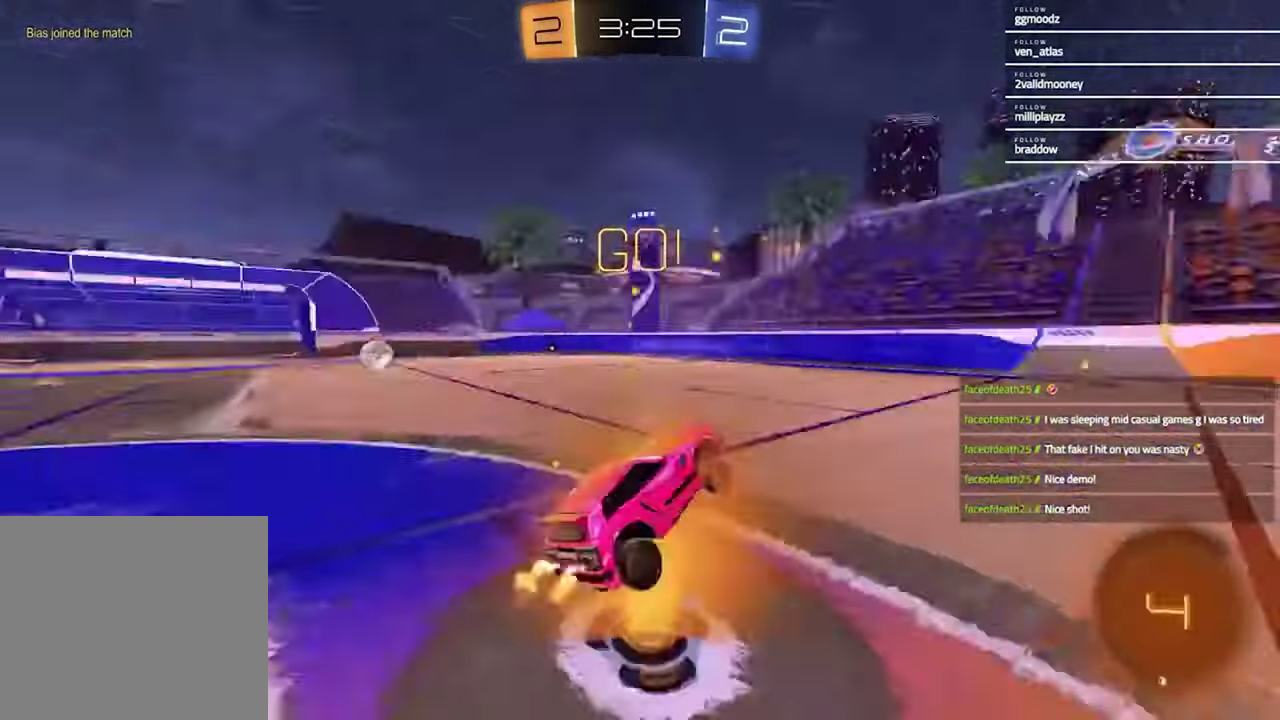
{"buttons": ["R1", "R2"], "left_stick": "center", "right_stick": "center"}
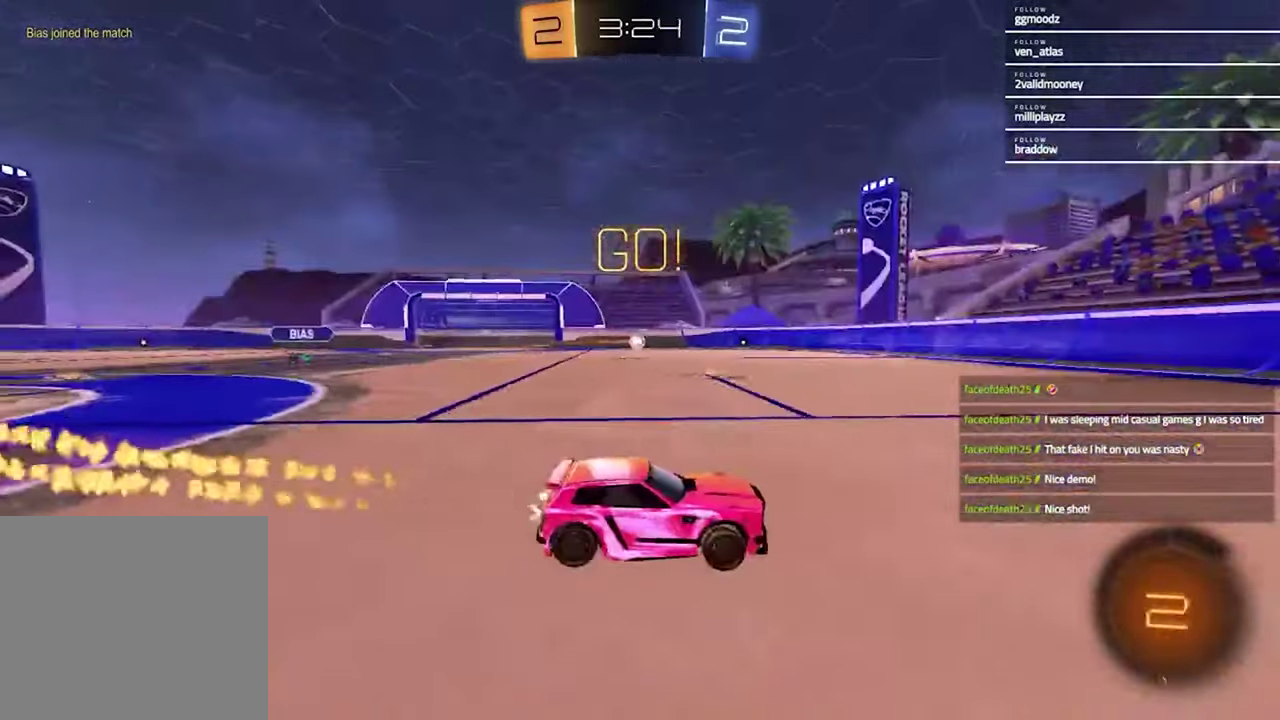
{"buttons": ["R2"], "left_stick": "center", "right_stick": "center", "events": [[200, "R1", "up"]]}
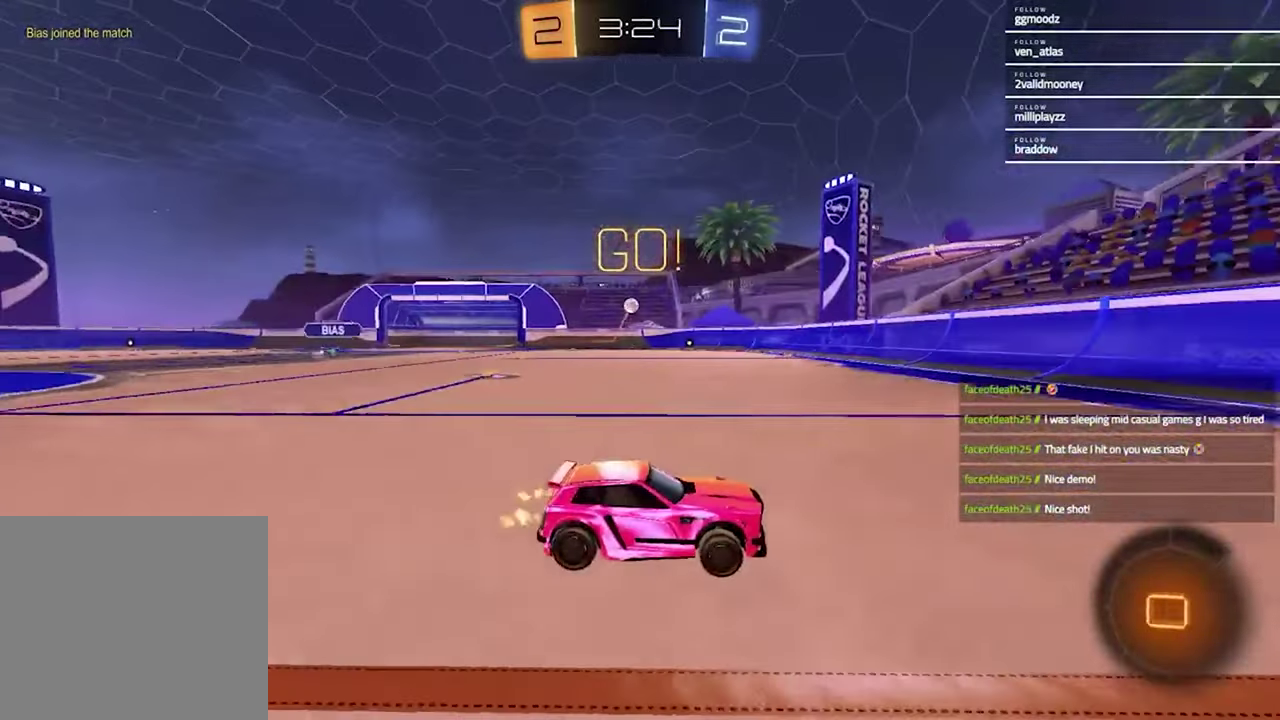
{"buttons": ["R2"], "left_stick": "left", "right_stick": "center", "events": [[67, "left_stick", "left"], [200, "left_stick", "center"], [367, "left_stick", "left"]]}
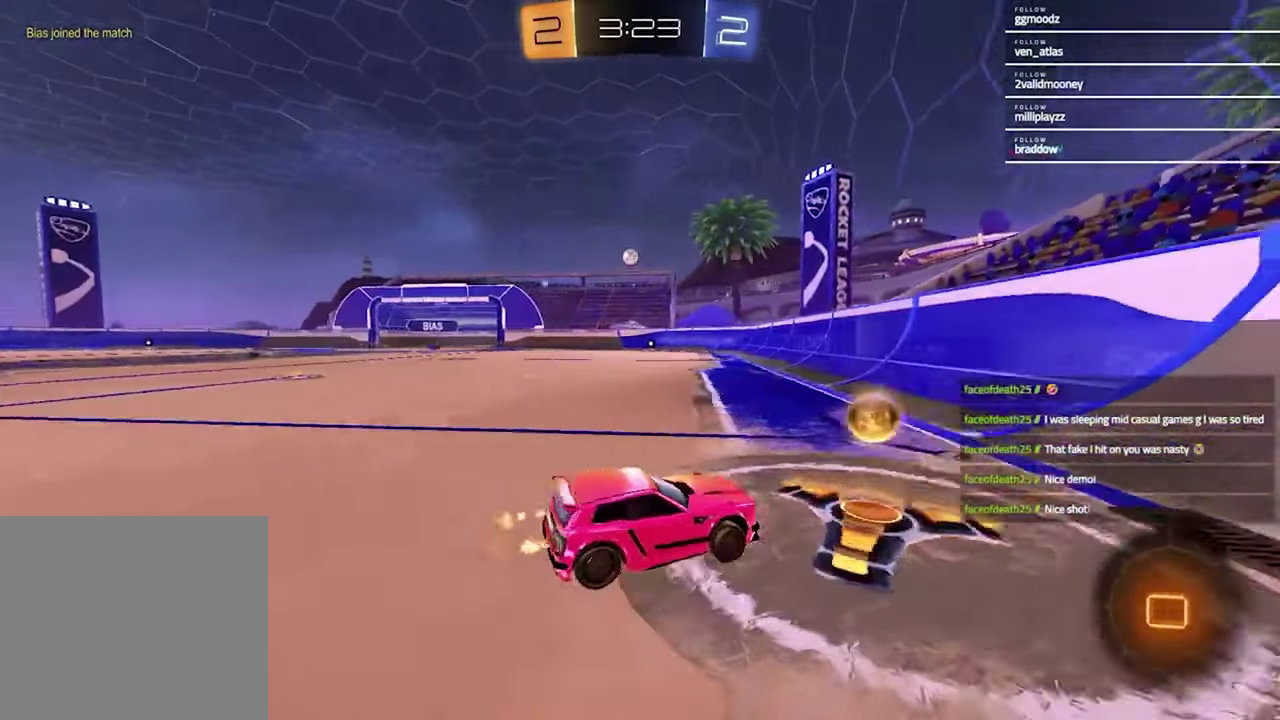
{"buttons": ["R2"], "left_stick": "center", "right_stick": "center", "events": [[167, "left_stick", "center"], [267, "left_stick", "right"], [433, "left_stick", "center"]]}
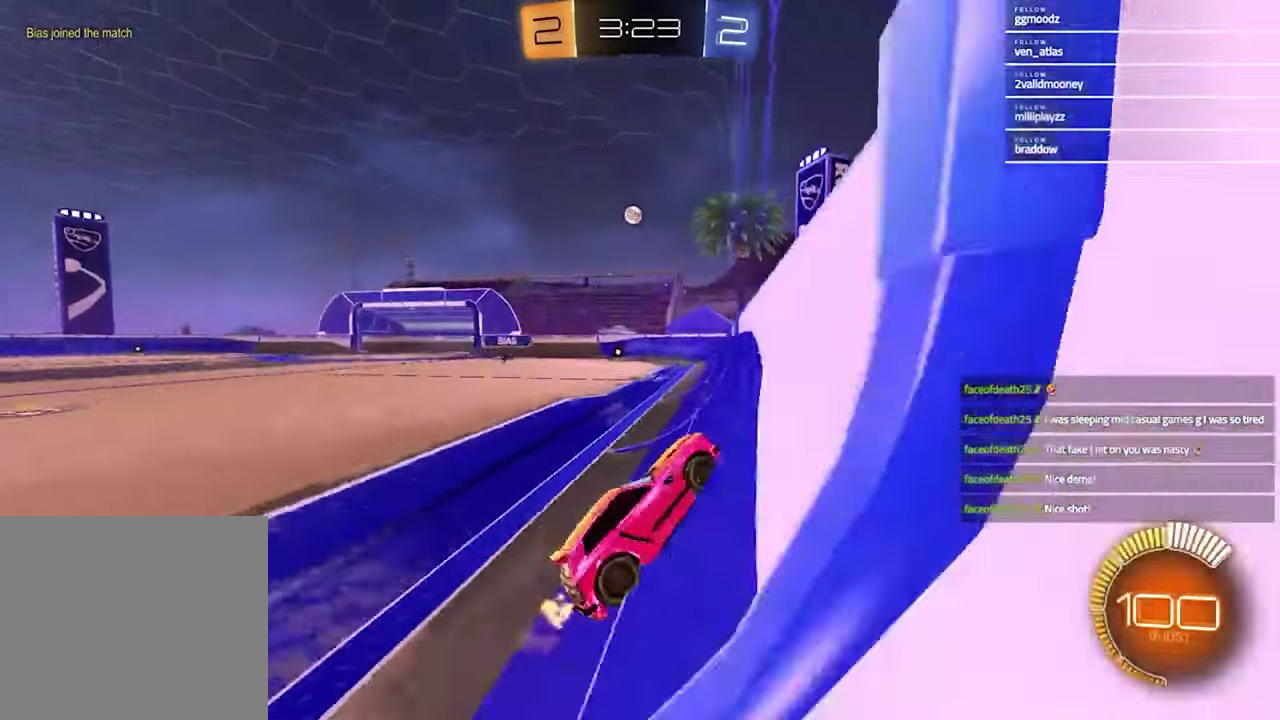
{"buttons": ["R2"], "left_stick": "left", "right_stick": "center", "events": [[467, "left_stick", "left"]]}
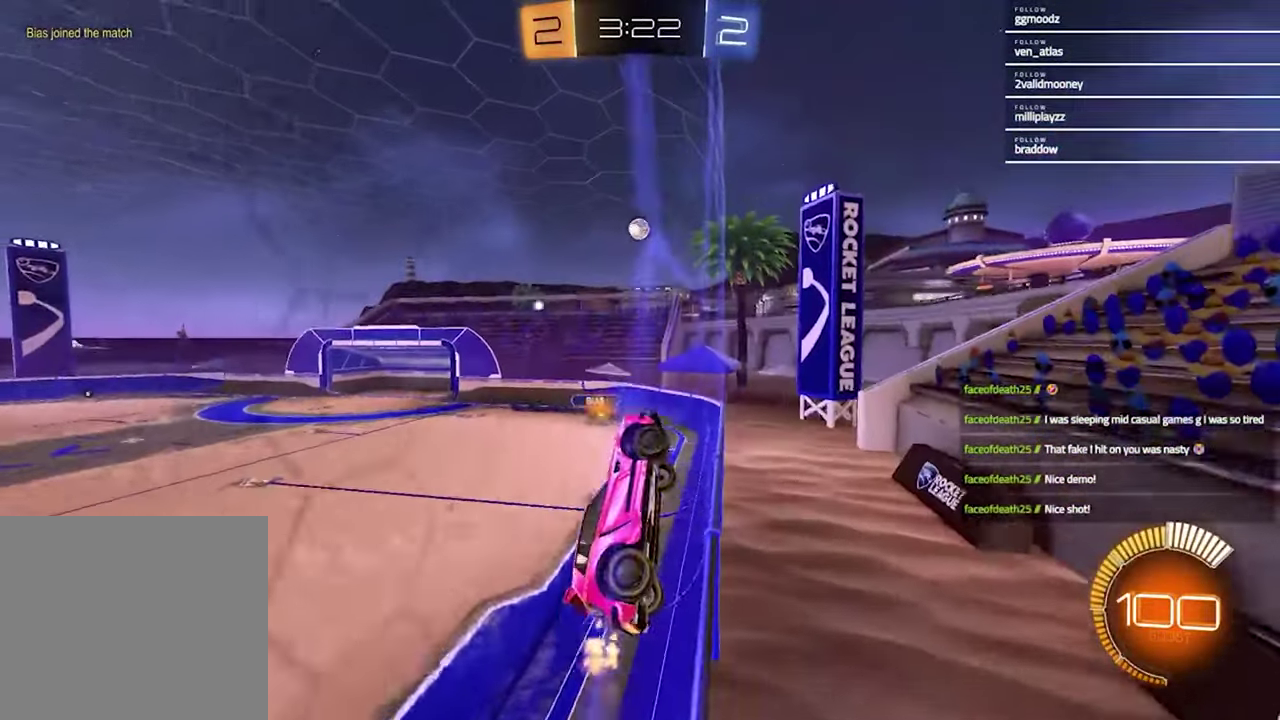
{"buttons": ["R2"], "left_stick": "center", "right_stick": "center", "events": [[133, "left_stick", "up-left"], [233, "left_stick", "left"], [467, "left_stick", "center"]]}
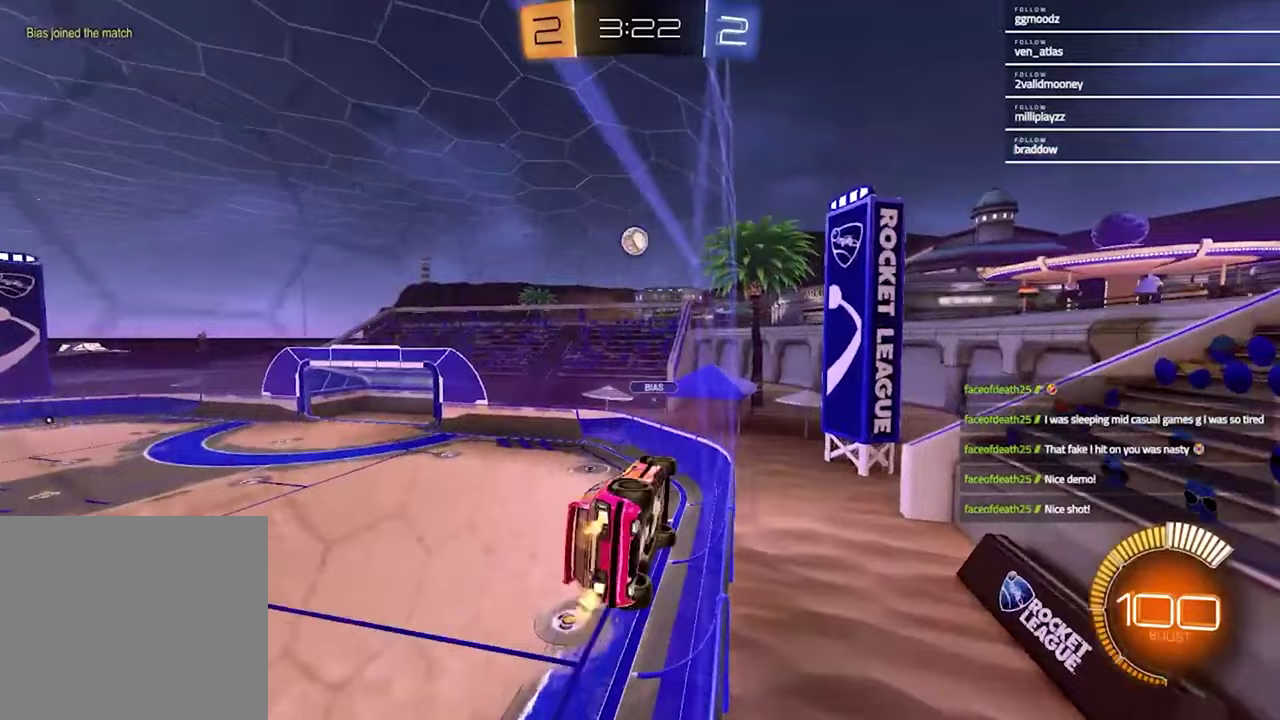
{"buttons": ["R2"], "left_stick": "left", "right_stick": "center", "events": [[33, "L2", "down"], [33, "left_stick", "right"], [133, "L2", "up"], [167, "left_stick", "center"], [367, "L2", "down"], [367, "left_stick", "left"], [467, "L2", "up"]]}
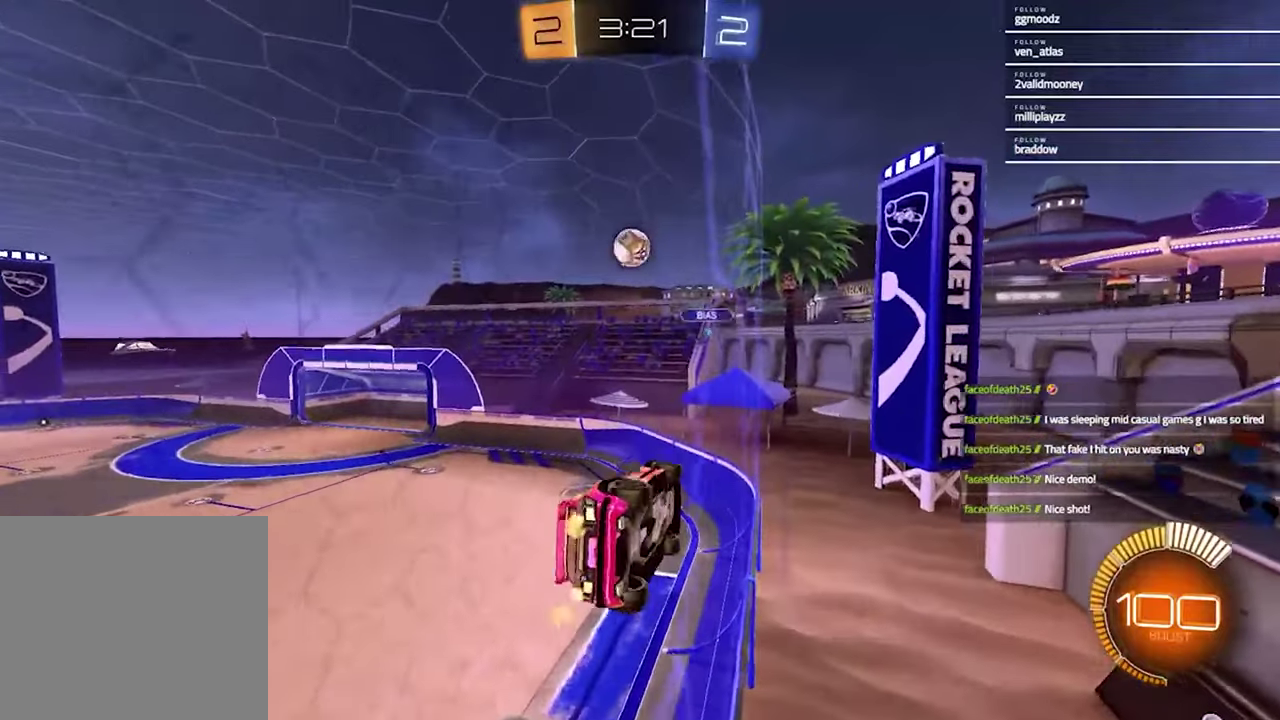
{"buttons": ["L2"], "left_stick": "center", "right_stick": "center", "events": [[433, "left_stick", "center"], [467, "L2", "down"], [483, "R2", "up"]]}
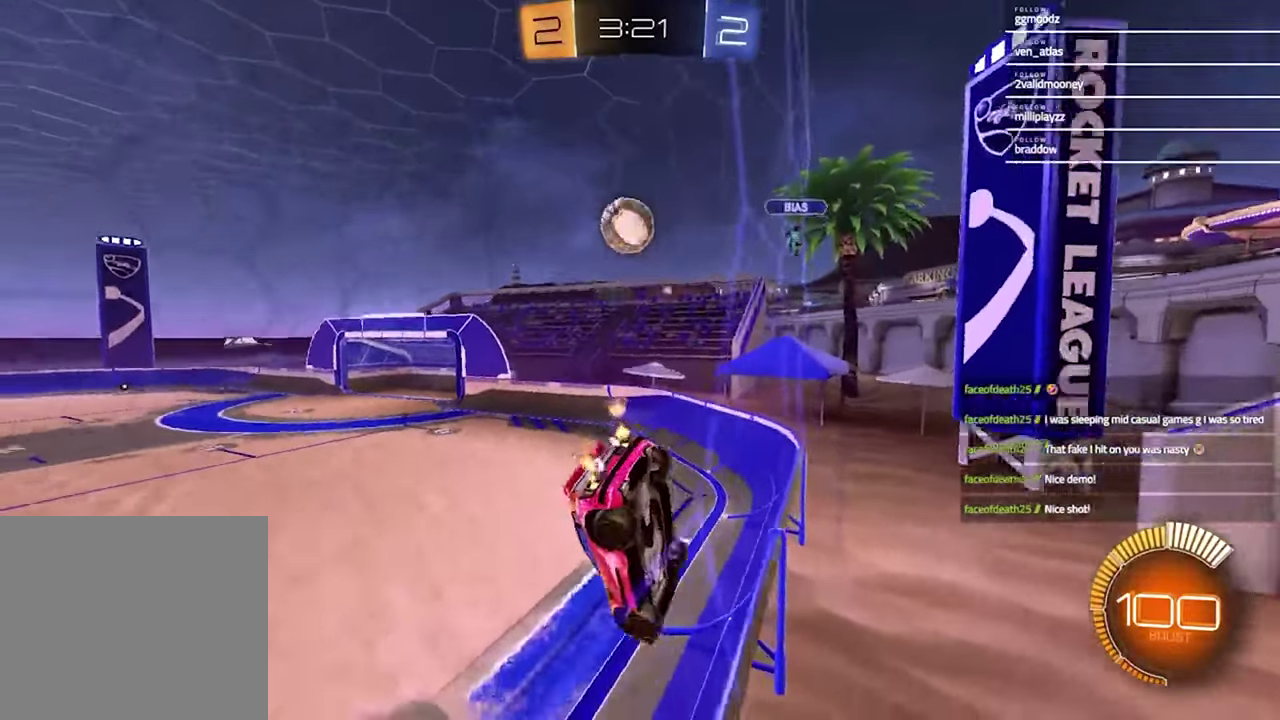
{"buttons": ["R2"], "left_stick": "left", "right_stick": "center", "events": [[67, "R2", "down"], [100, "L2", "up"], [133, "left_stick", "up-right"], [233, "left_stick", "center"], [300, "left_stick", "left"]]}
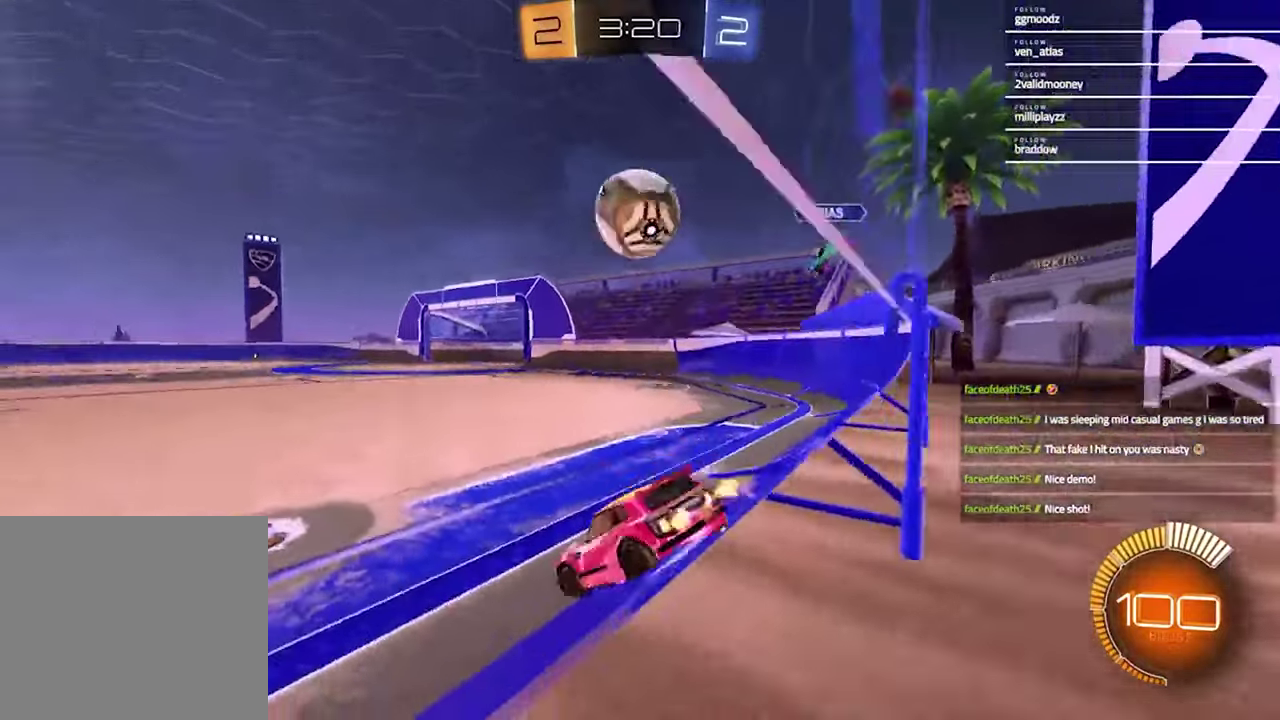
{"buttons": ["R1", "R2"], "left_stick": "left", "right_stick": "center", "events": [[267, "R1", "down"]]}
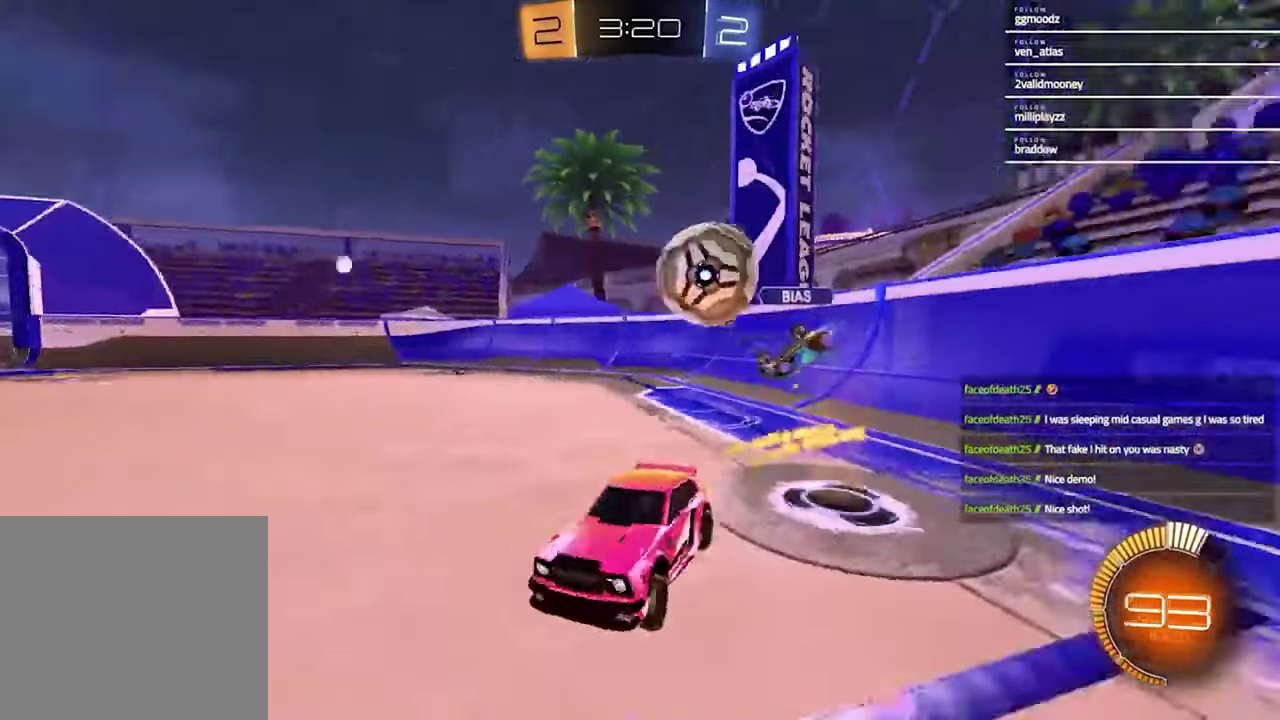
{"buttons": ["R2"], "left_stick": "right", "right_stick": "center", "events": [[233, "R1", "up"], [267, "L1", "down"], [433, "L1", "up"], [467, "left_stick", "right"]]}
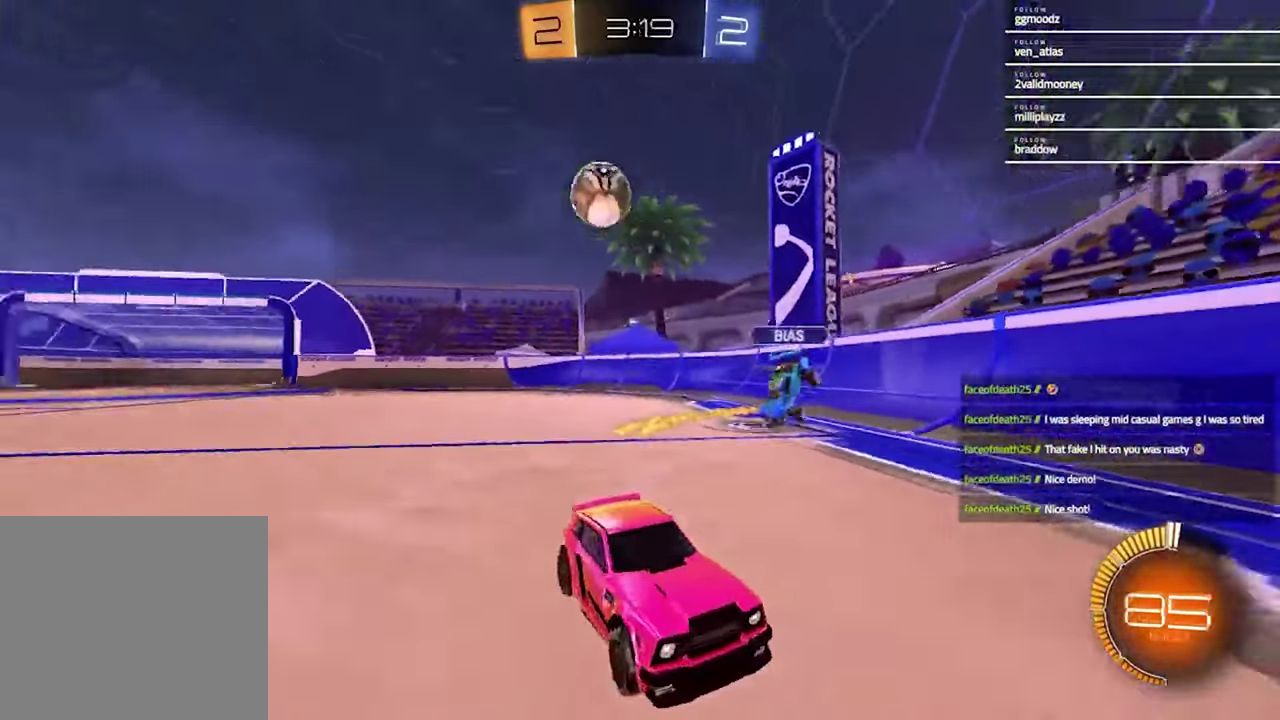
{"buttons": ["R2"], "left_stick": "right", "right_stick": "center", "events": [[333, "L1", "down"], [433, "L1", "up"]]}
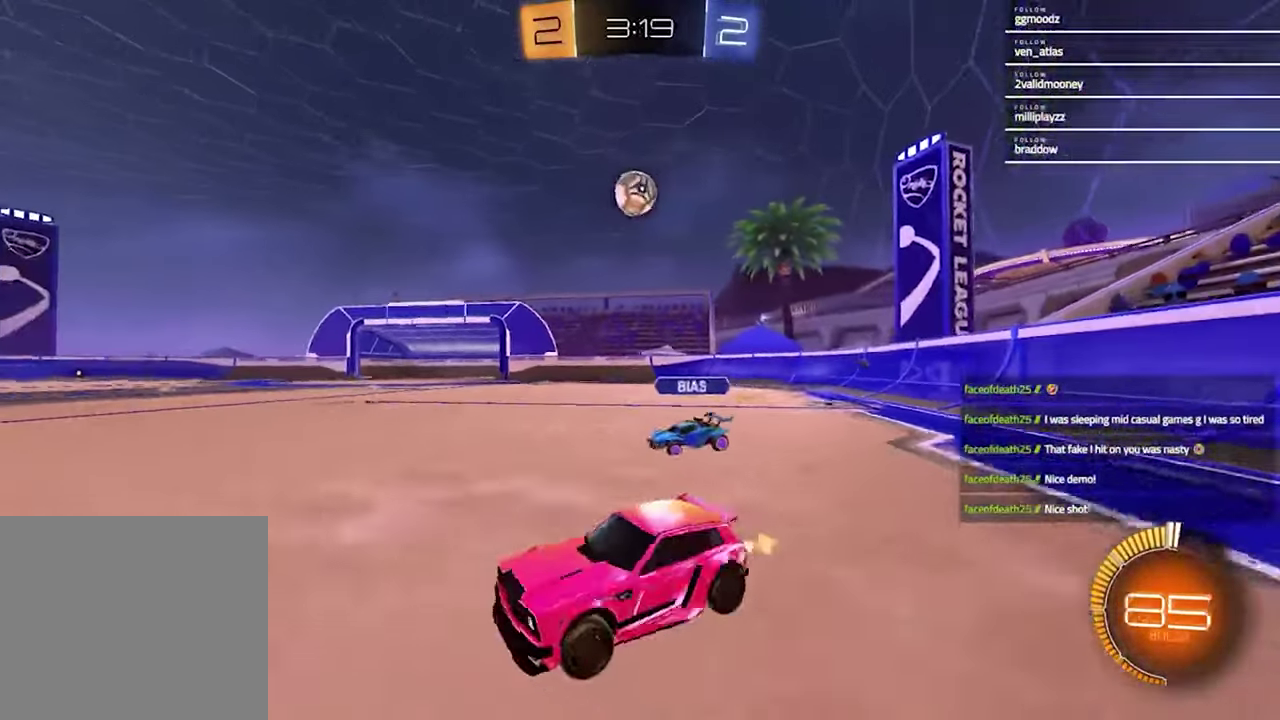
{"buttons": ["R2"], "left_stick": "right", "right_stick": "center", "events": [[133, "left_stick", "center"], [167, "R2", "up"], [200, "L2", "down"], [267, "left_stick", "right"], [300, "L2", "up"], [300, "R2", "down"]]}
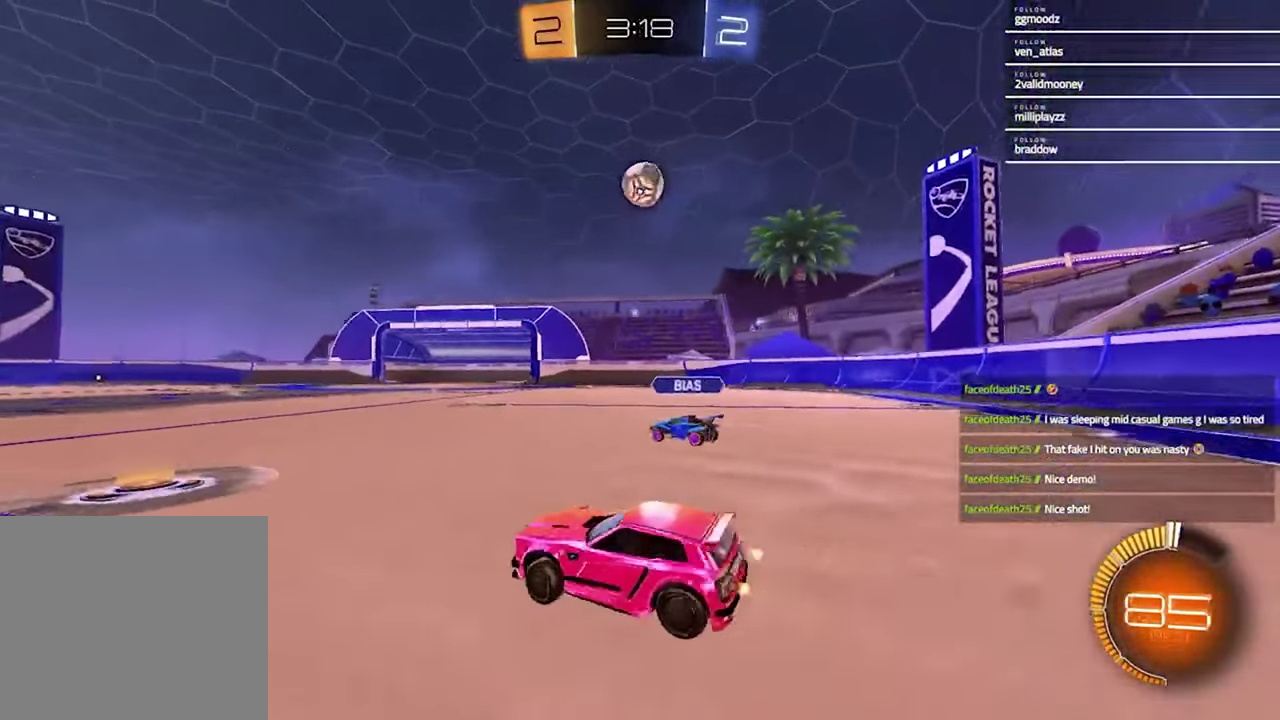
{"buttons": ["R2"], "left_stick": "left", "right_stick": "center", "events": [[100, "left_stick", "center"], [167, "R2", "up"], [167, "left_stick", "left"], [367, "R2", "down"]]}